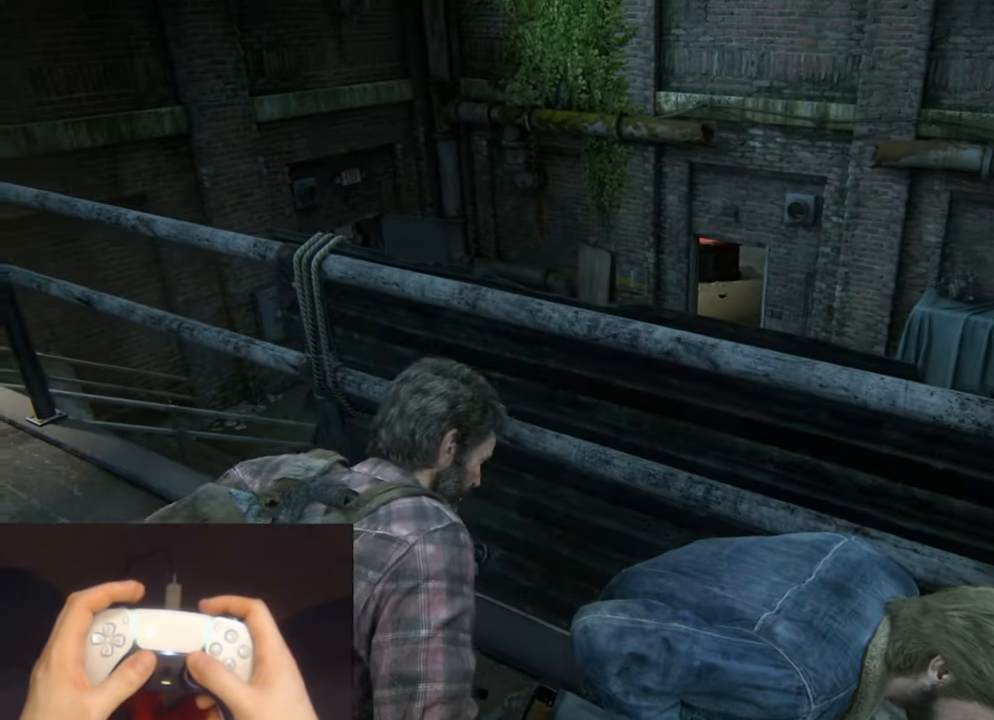
Gameplay with a controller (PlayStation layout); each line is a JSON object with the inputs held at the frame after it. "events" lists button and stick changes between this image and that frame as [ms after this image, input, new state], when the widget could be followed in between.
{"buttons": [], "left_stick": "center", "right_stick": "center", "events": [[116, "right_stick", "center"]]}
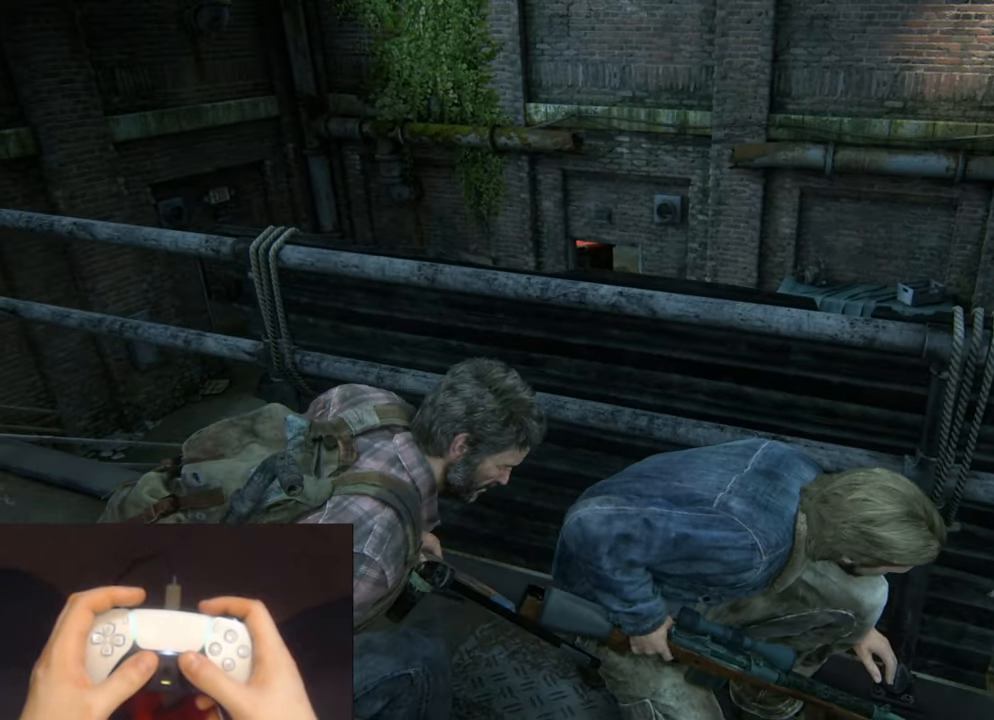
{"buttons": [], "left_stick": "center", "right_stick": "center", "events": []}
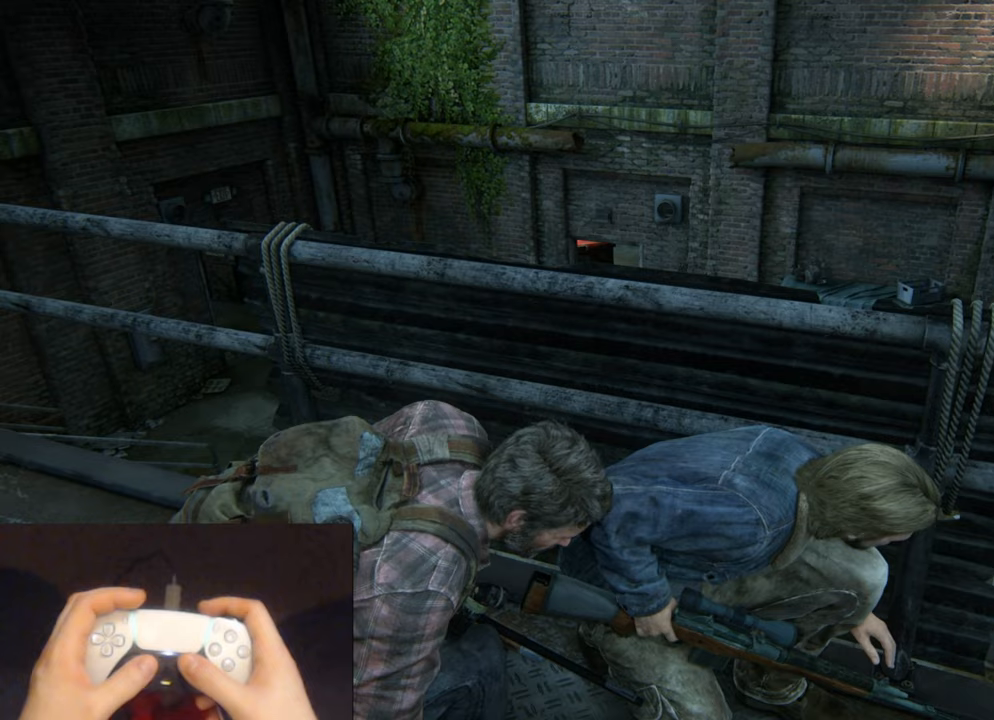
{"buttons": [], "left_stick": "up", "right_stick": "center", "events": [[367, "left_stick", "up"]]}
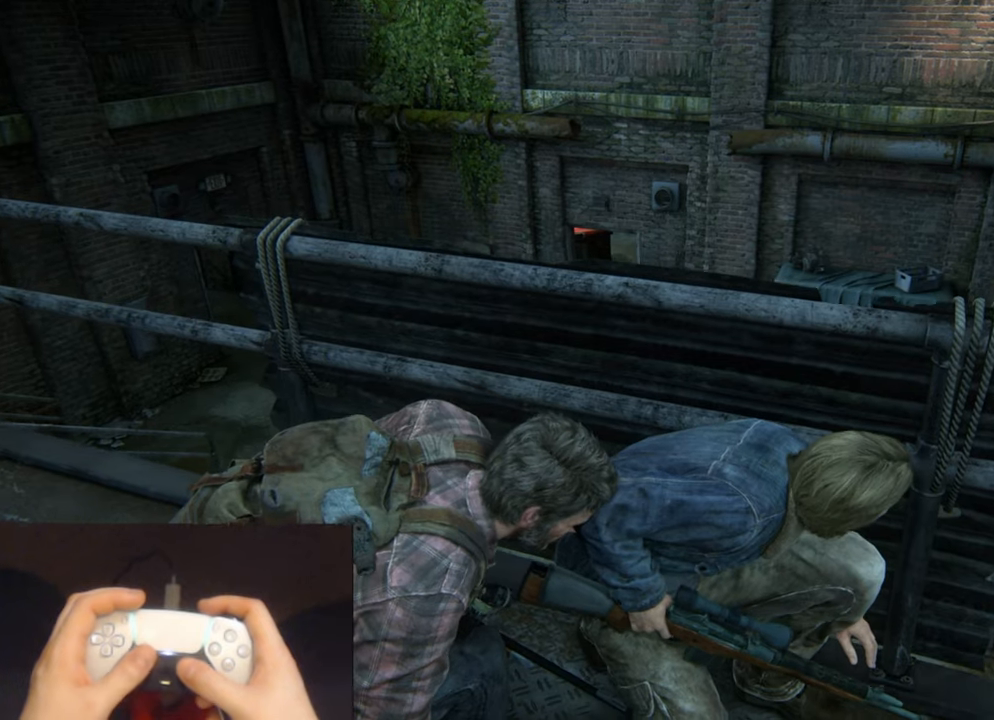
{"buttons": [], "left_stick": "center", "right_stick": "center", "events": [[233, "left_stick", "center"], [250, "CIRCLE", "down"], [367, "CIRCLE", "up"]]}
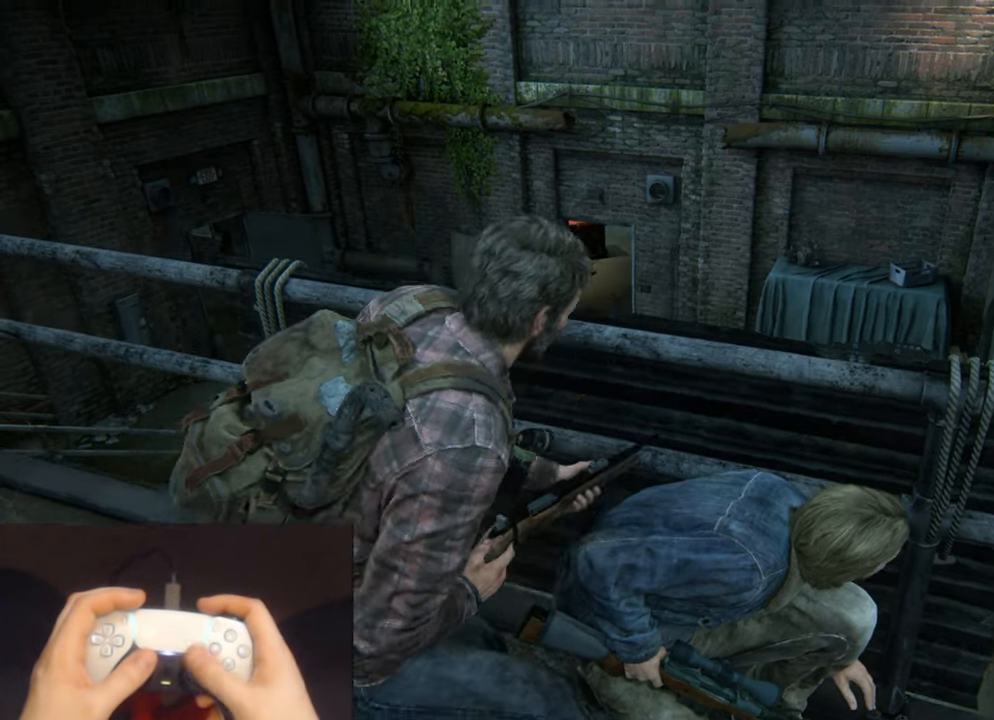
{"buttons": [], "left_stick": "left", "right_stick": "center", "events": [[33, "right_stick", "down"], [133, "right_stick", "center"], [317, "CIRCLE", "down"], [433, "CIRCLE", "up"], [483, "left_stick", "left"]]}
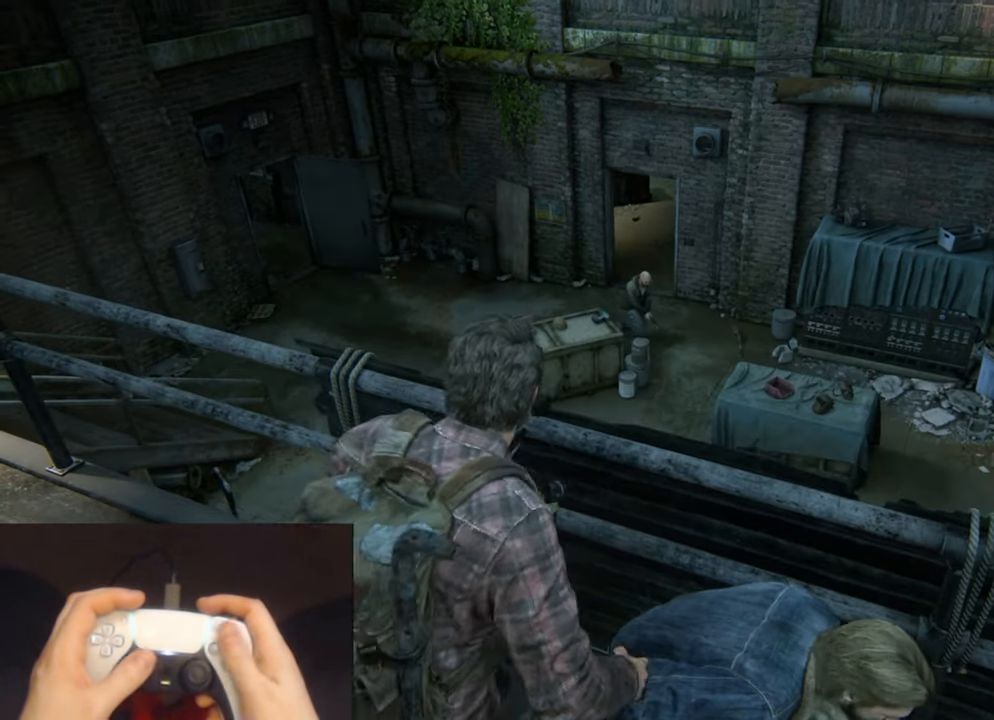
{"buttons": [], "left_stick": "left", "right_stick": "center", "events": []}
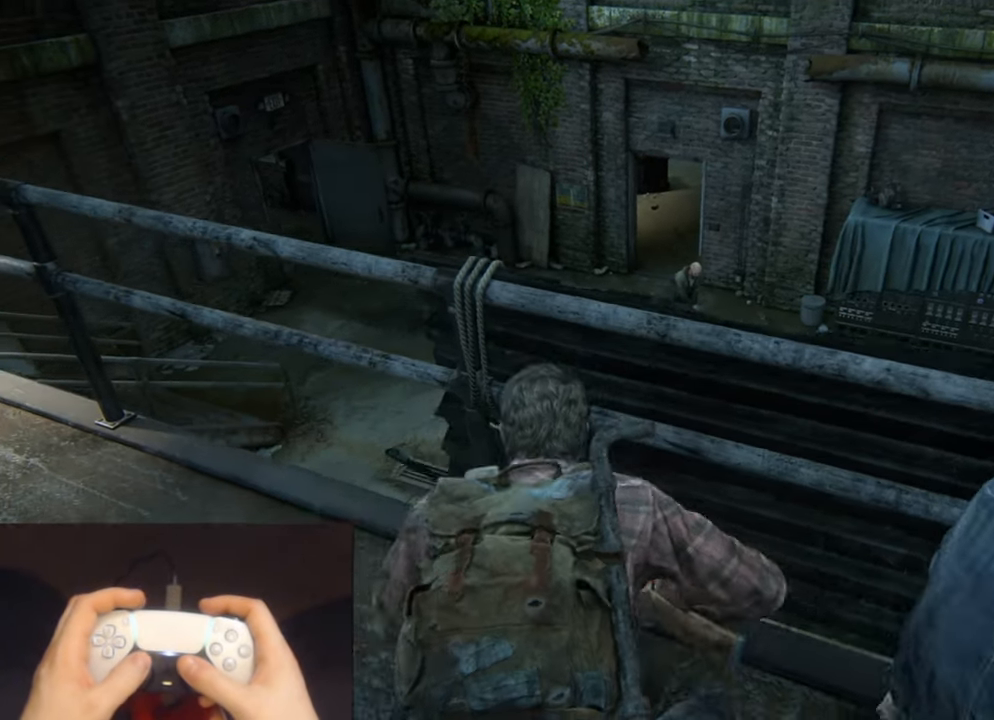
{"buttons": [], "left_stick": "left", "right_stick": "right", "events": [[217, "right_stick", "right"]]}
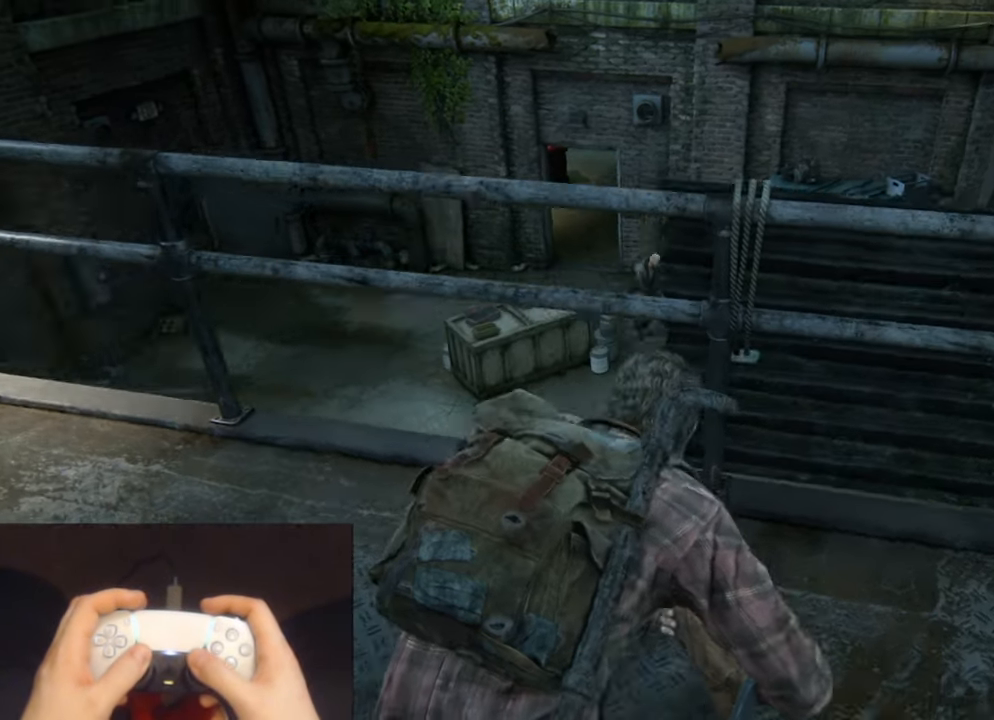
{"buttons": [], "left_stick": "right", "right_stick": "center", "events": [[50, "right_stick", "center"], [233, "left_stick", "down-right"], [450, "left_stick", "right"]]}
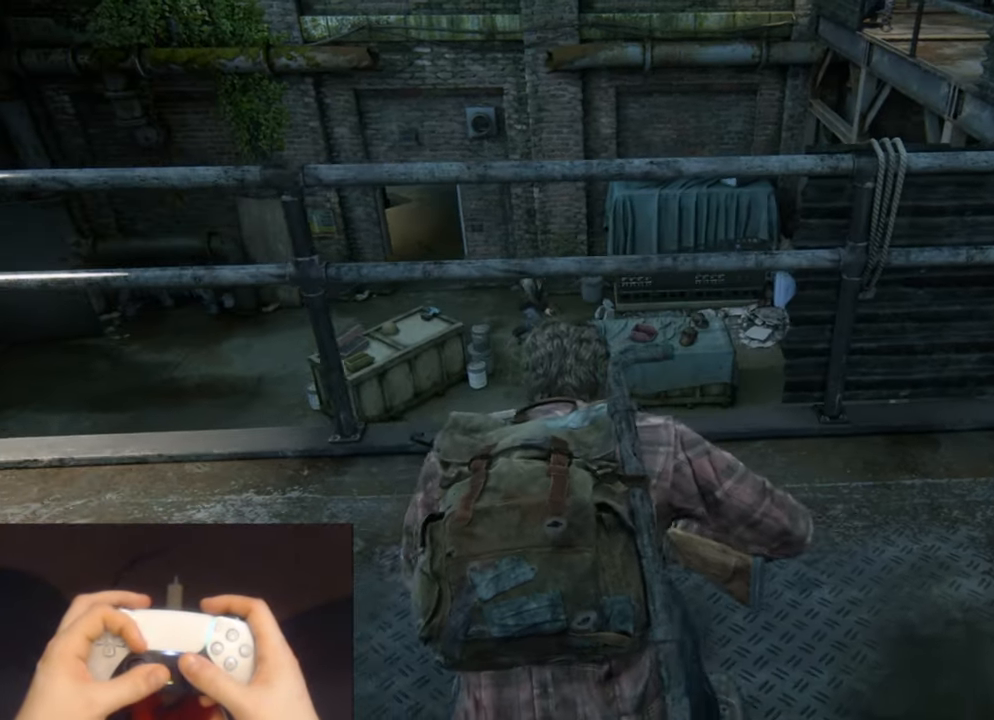
{"buttons": [], "left_stick": "right", "right_stick": "center", "events": []}
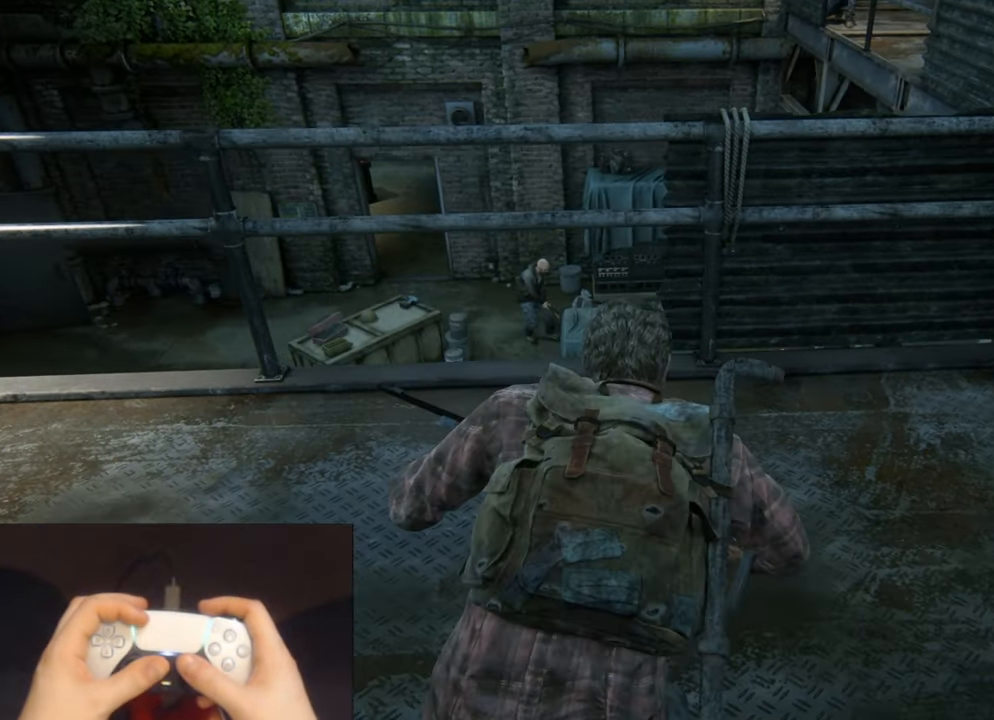
{"buttons": [], "left_stick": "up", "right_stick": "center", "events": [[83, "left_stick", "up-right"], [367, "CIRCLE", "down"], [367, "left_stick", "up"], [450, "CIRCLE", "up"]]}
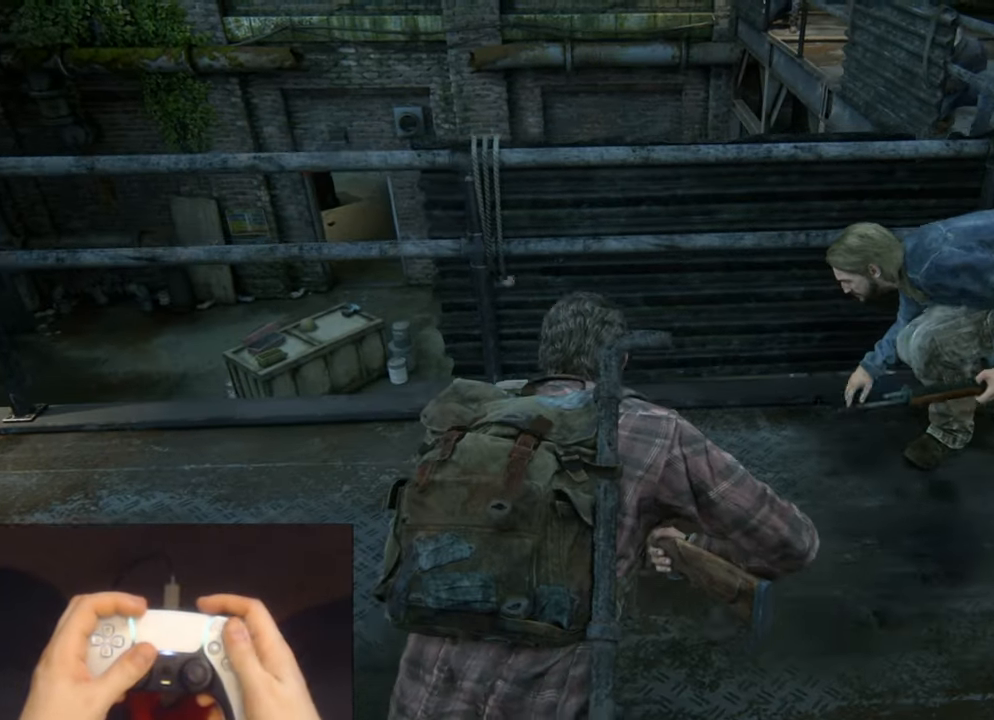
{"buttons": [], "left_stick": "up", "right_stick": "center", "events": [[100, "right_stick", "down-left"], [333, "right_stick", "center"]]}
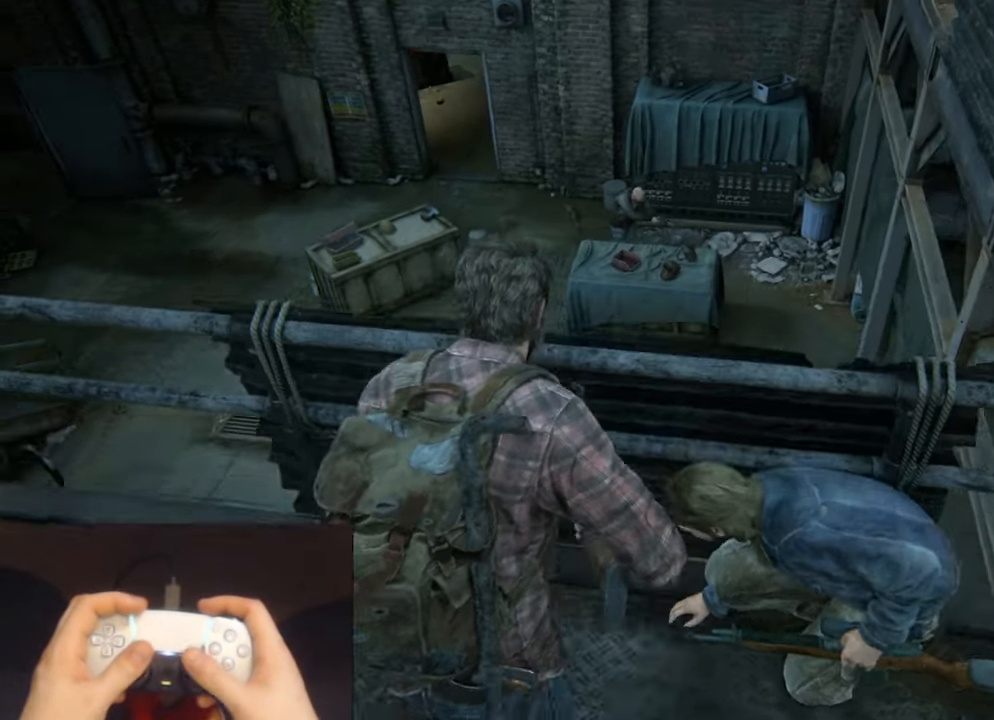
{"buttons": [], "left_stick": "center", "right_stick": "center", "events": [[33, "left_stick", "center"]]}
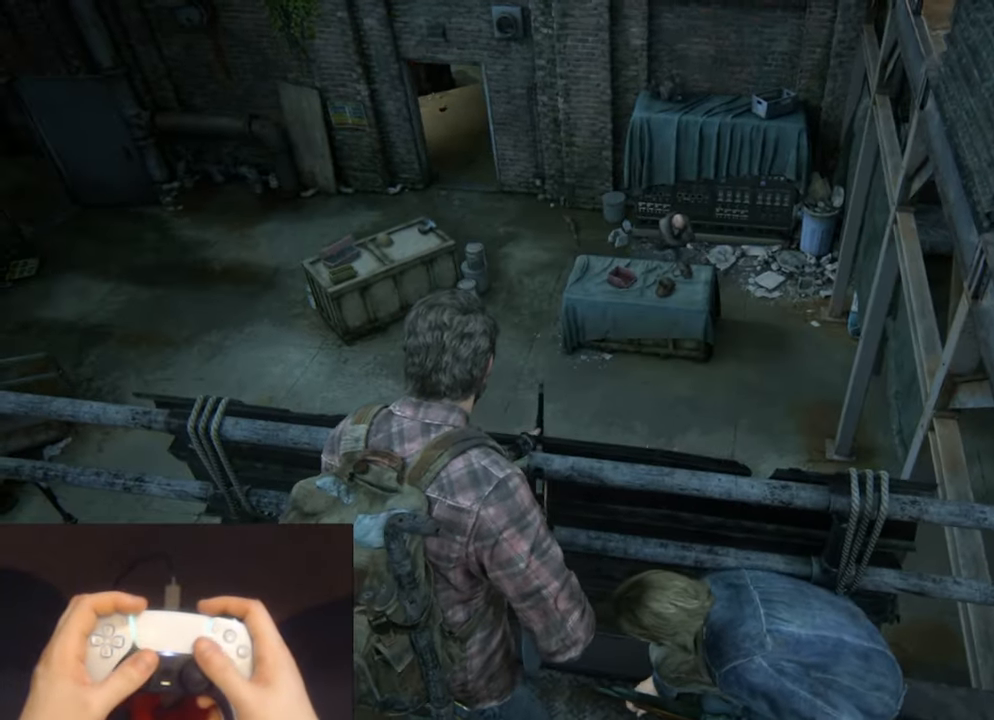
{"buttons": [], "left_stick": "center", "right_stick": "center", "events": [[400, "CIRCLE", "down"], [450, "CIRCLE", "up"]]}
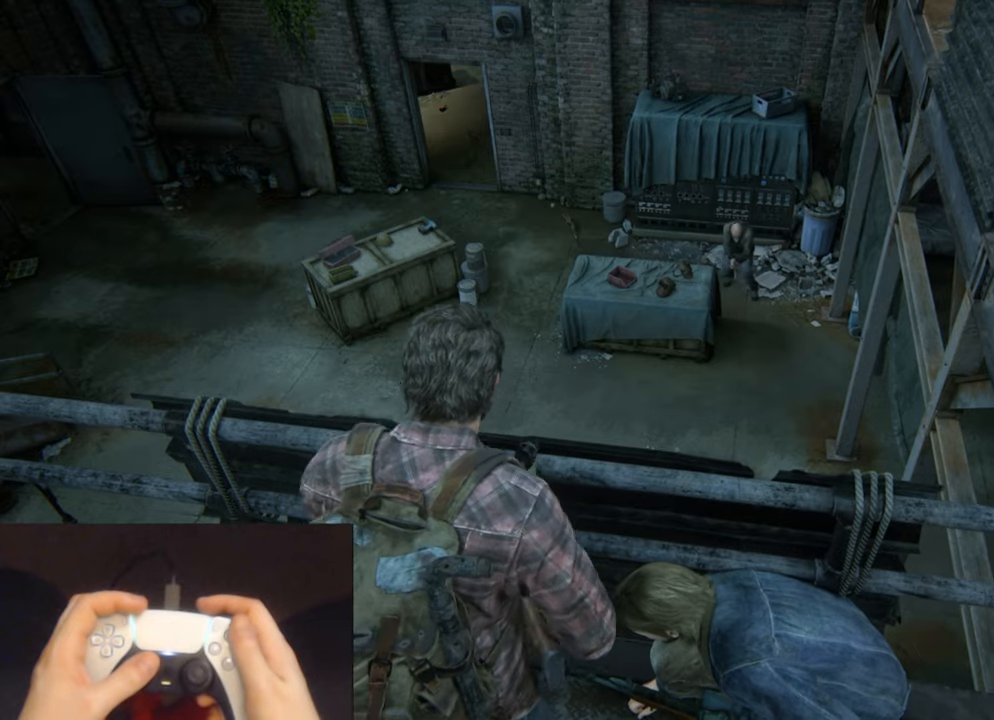
{"buttons": [], "left_stick": "center", "right_stick": "center", "events": [[300, "CIRCLE", "down"], [400, "CIRCLE", "up"]]}
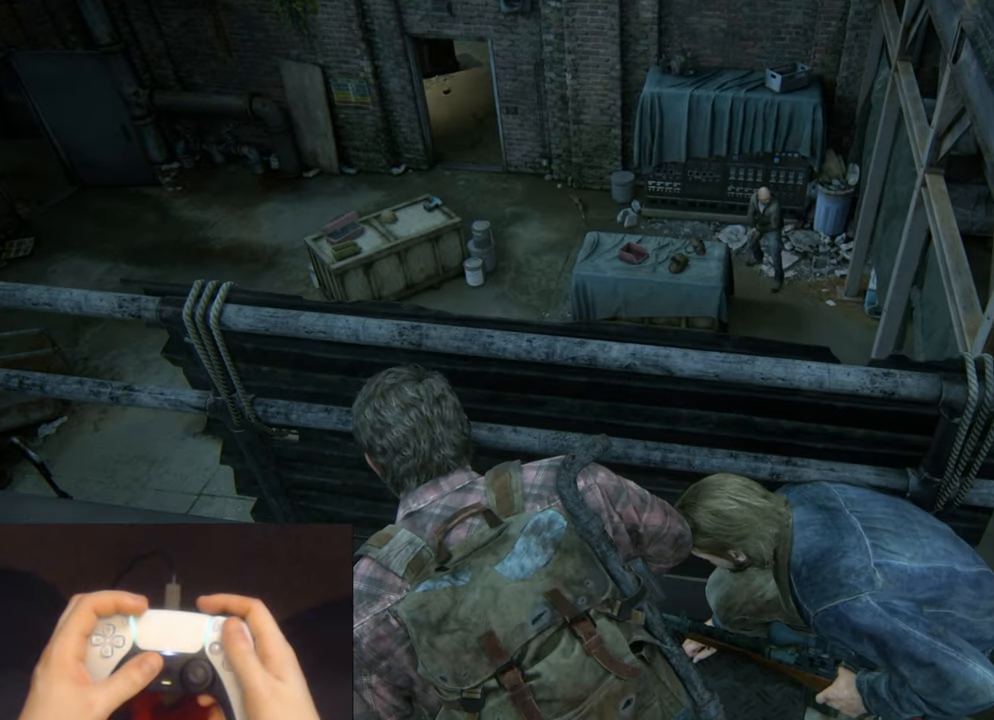
{"buttons": [], "left_stick": "center", "right_stick": "center", "events": [[150, "left_stick", "right"], [234, "right_stick", "up-right"], [350, "right_stick", "center"], [434, "left_stick", "center"]]}
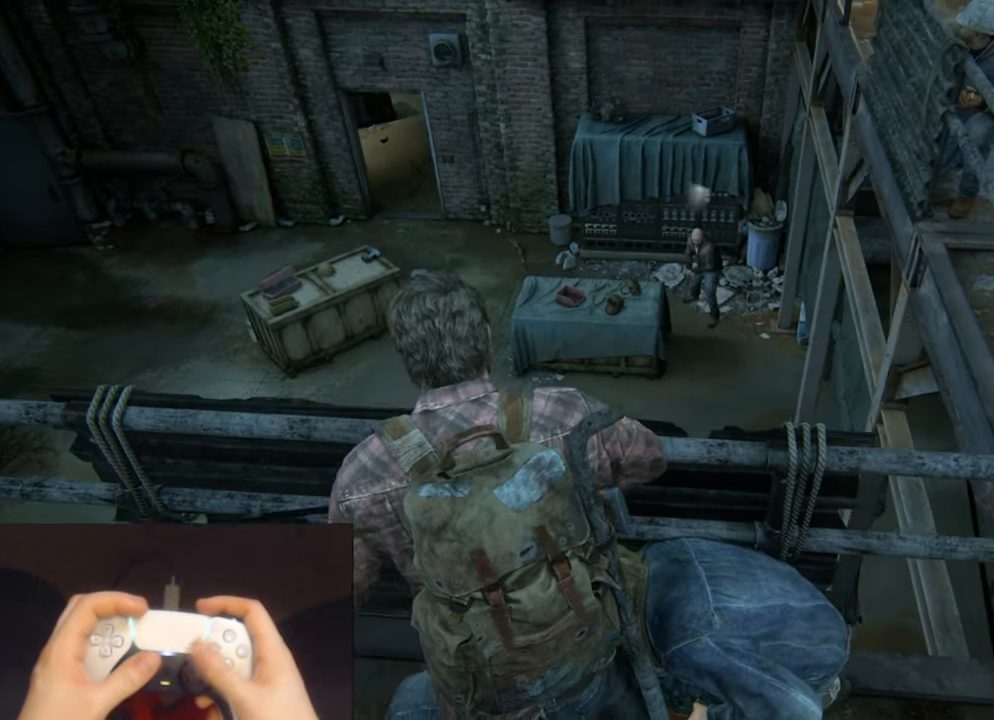
{"buttons": [], "left_stick": "down-left", "right_stick": "center", "events": [[200, "CIRCLE", "down"], [267, "left_stick", "down-left"], [334, "CIRCLE", "up"]]}
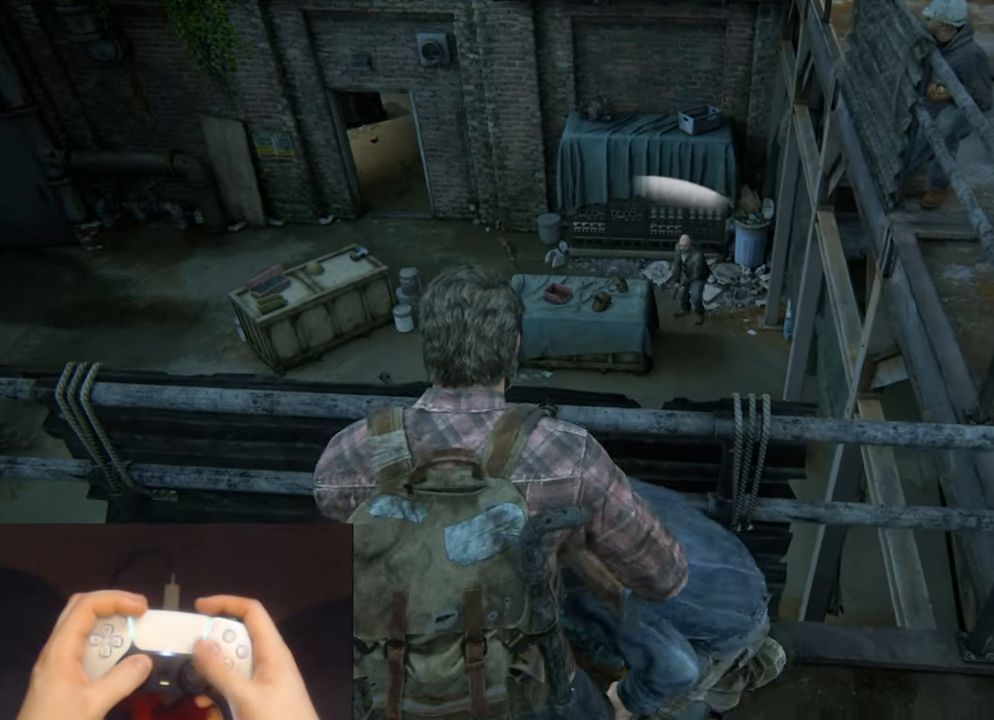
{"buttons": [], "left_stick": "down-right", "right_stick": "center", "events": [[234, "left_stick", "down-right"]]}
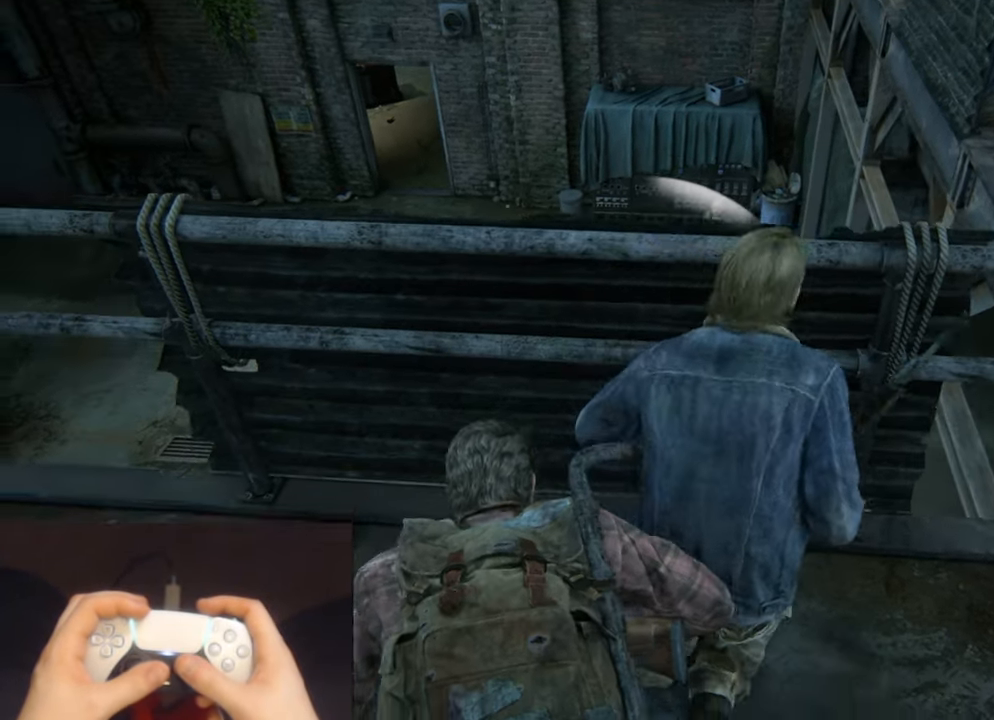
{"buttons": [], "left_stick": "up", "right_stick": "down-left", "events": [[50, "left_stick", "right"], [167, "left_stick", "up-right"], [300, "left_stick", "up"], [334, "right_stick", "down-left"]]}
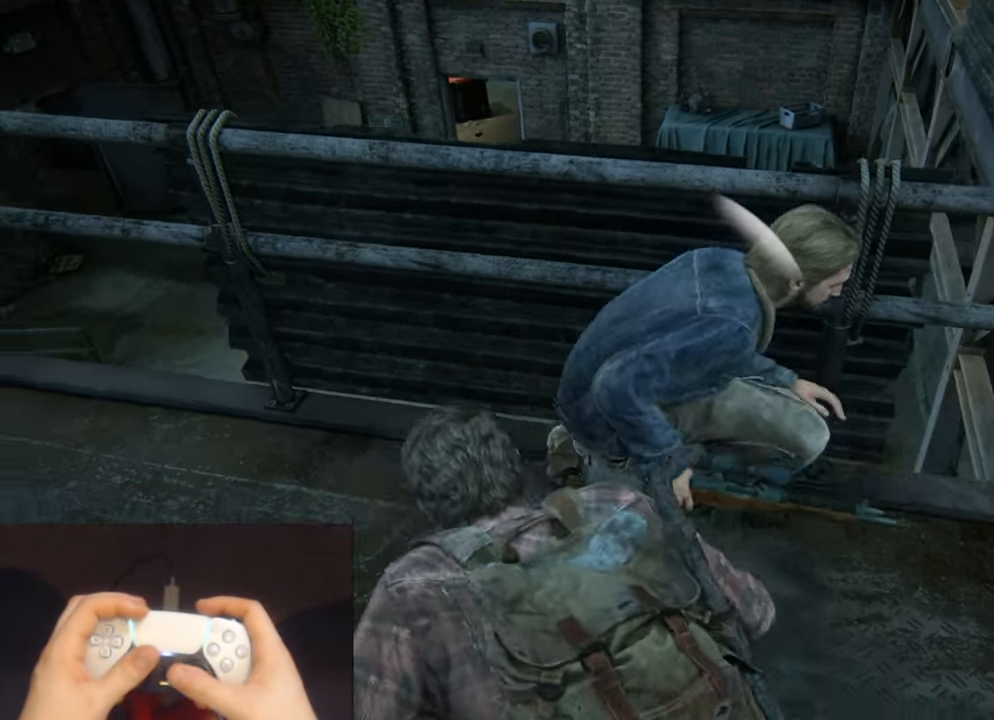
{"buttons": [], "left_stick": "up", "right_stick": "down", "events": [[50, "right_stick", "center"], [434, "right_stick", "down"]]}
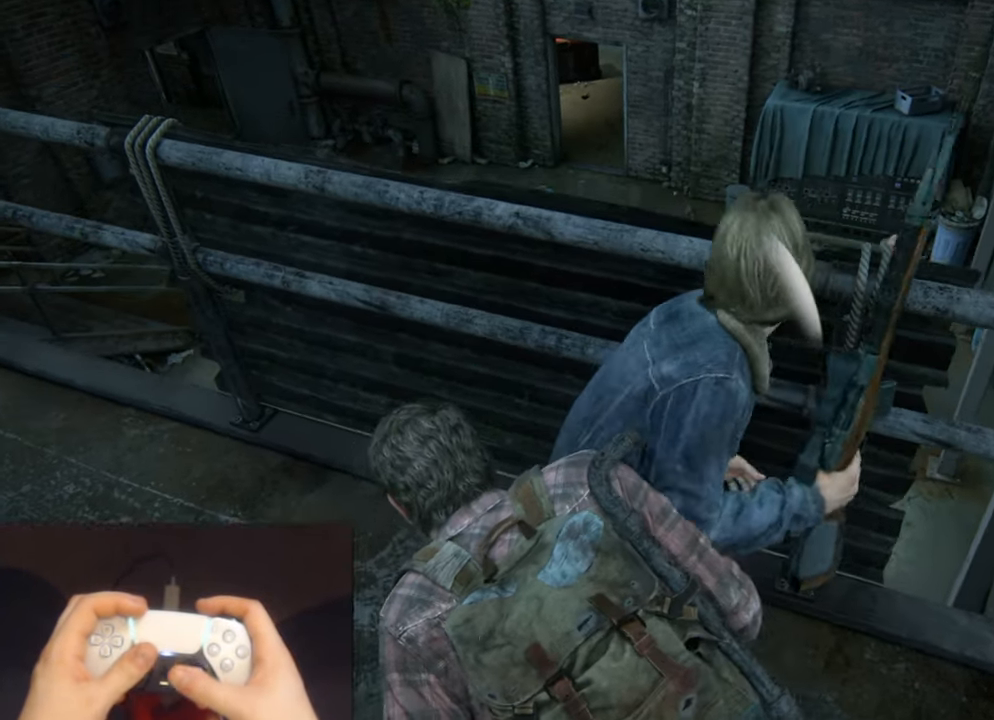
{"buttons": [], "left_stick": "center", "right_stick": "center", "events": [[17, "left_stick", "center"], [17, "right_stick", "center"]]}
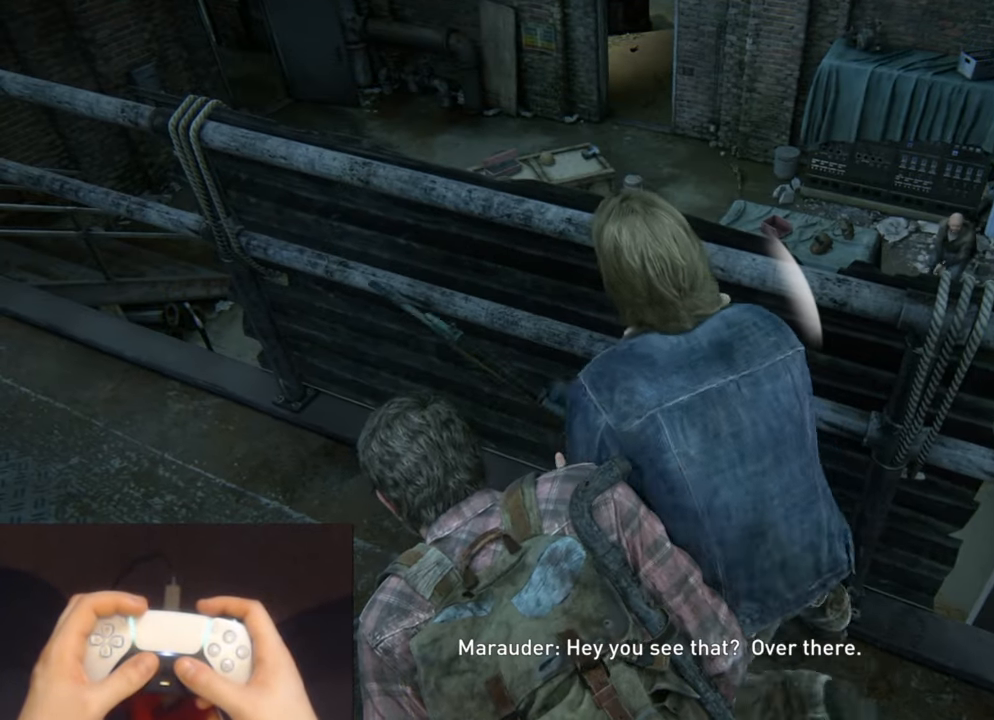
{"buttons": [], "left_stick": "center", "right_stick": "center", "events": [[217, "left_stick", "up"], [400, "left_stick", "center"]]}
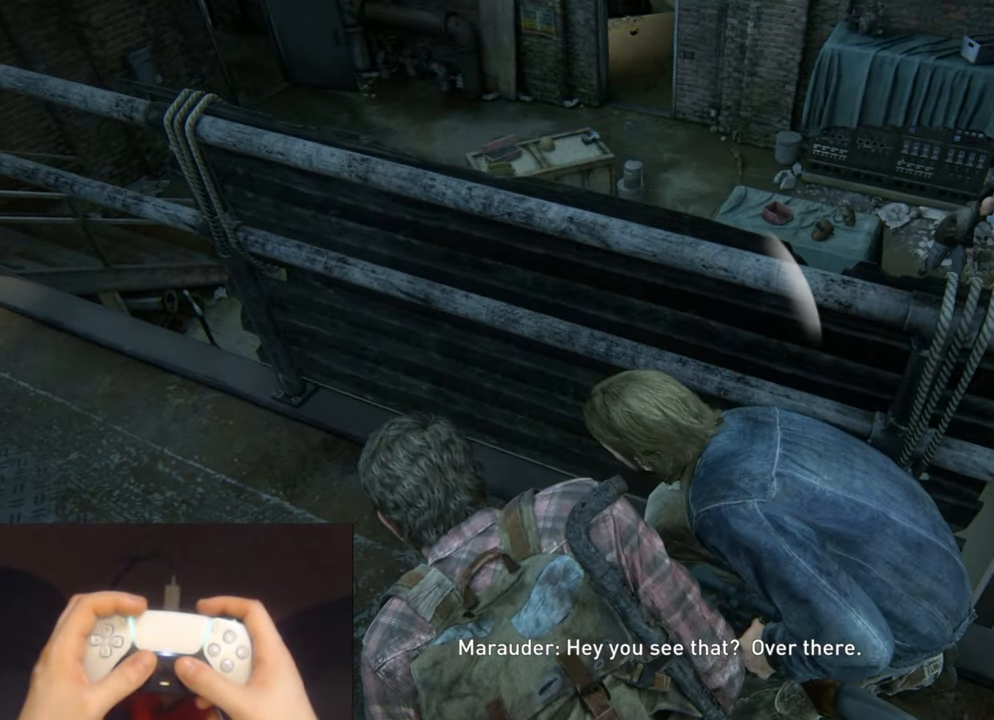
{"buttons": [], "left_stick": "up", "right_stick": "center", "events": [[267, "left_stick", "up"]]}
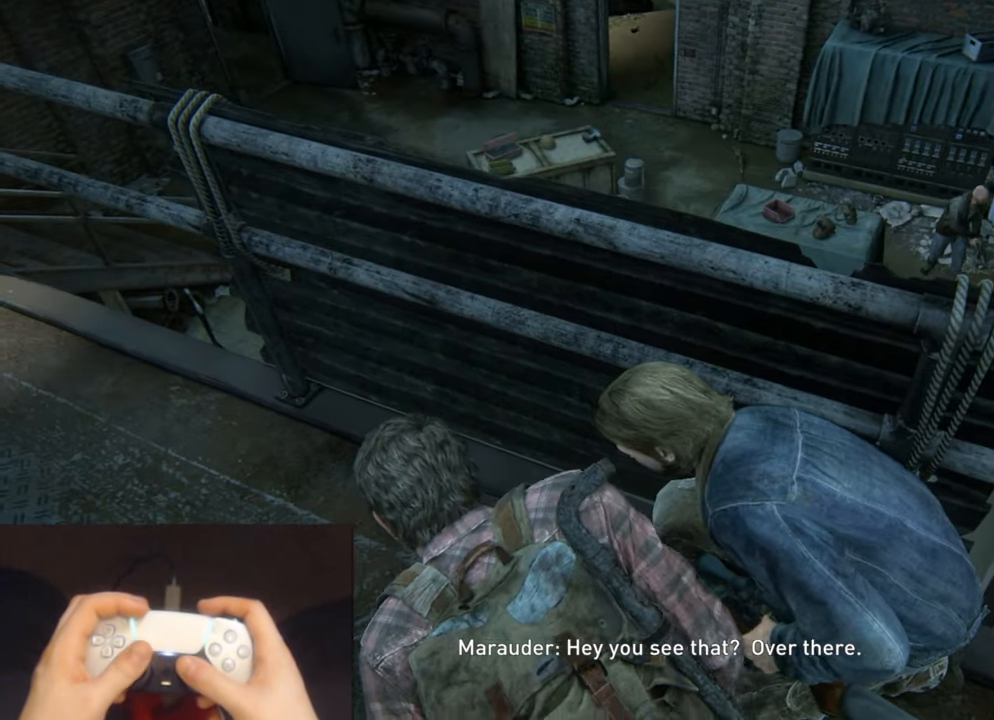
{"buttons": [], "left_stick": "up", "right_stick": "center", "events": [[84, "left_stick", "center"], [483, "left_stick", "up"]]}
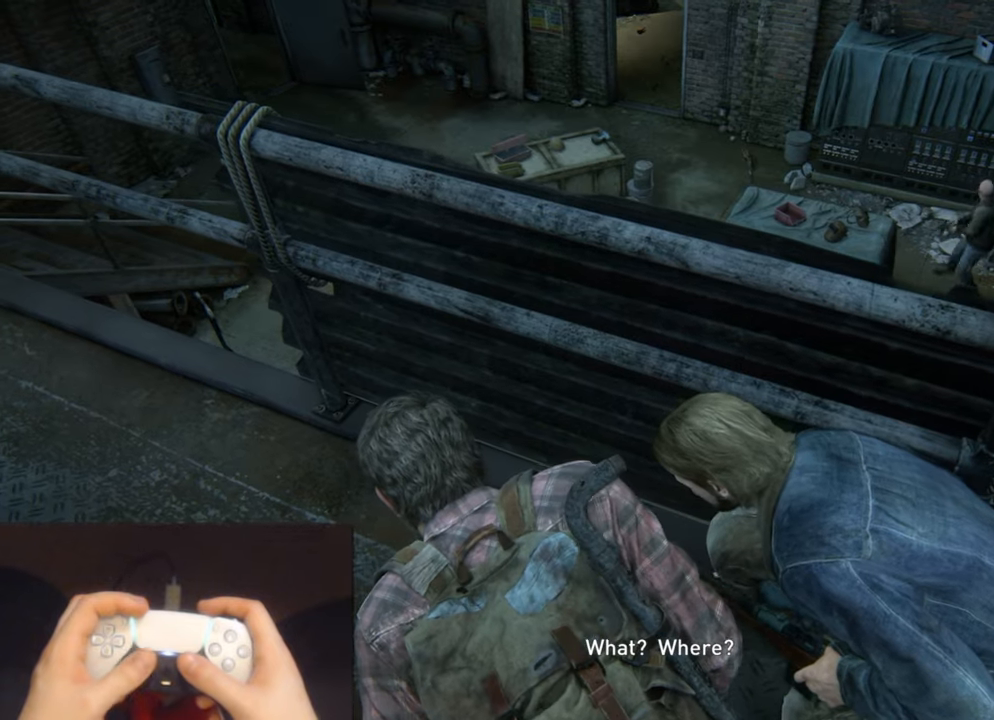
{"buttons": [], "left_stick": "center", "right_stick": "center", "events": [[216, "right_stick", "up"], [250, "left_stick", "center"], [383, "right_stick", "center"]]}
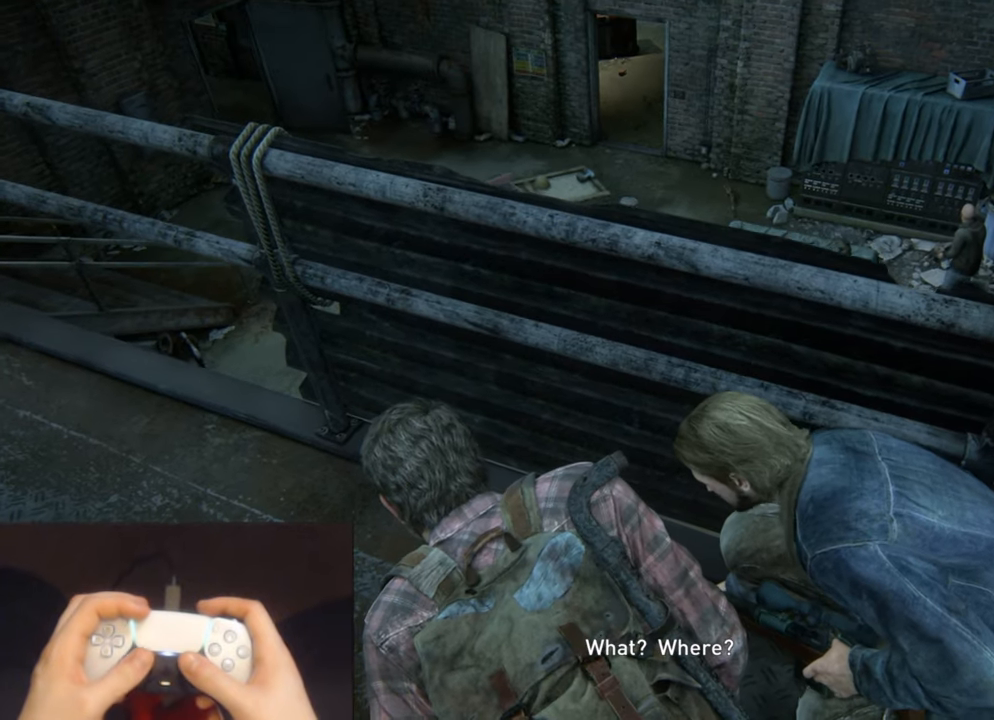
{"buttons": [], "left_stick": "center", "right_stick": "center", "events": [[200, "left_stick", "up"], [500, "left_stick", "center"]]}
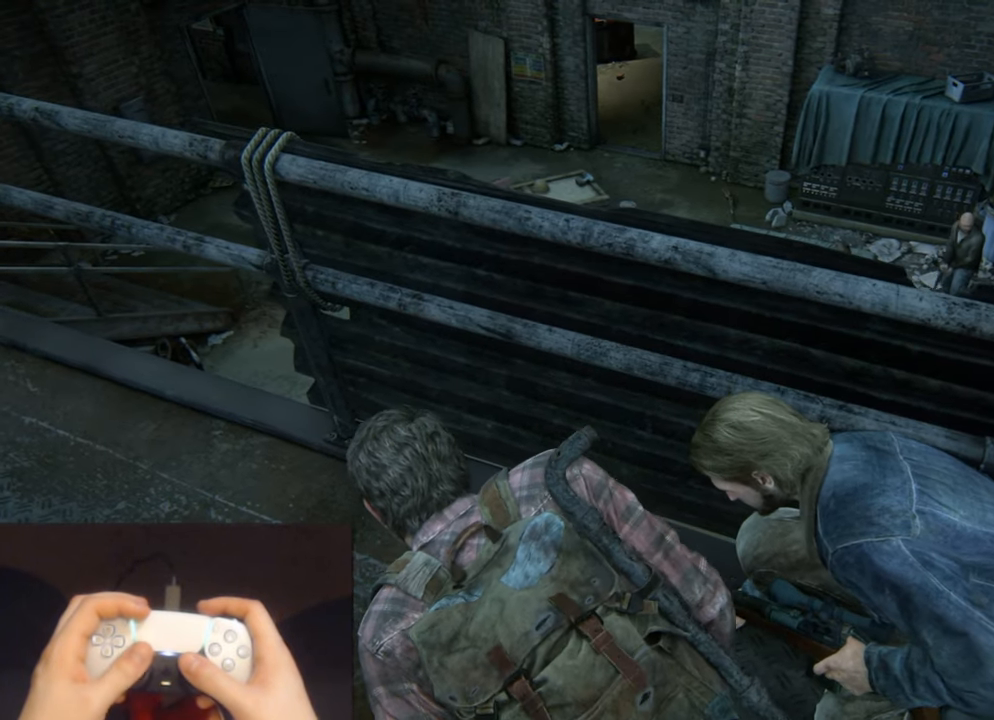
{"buttons": [], "left_stick": "up", "right_stick": "right", "events": [[416, "left_stick", "up"], [466, "right_stick", "right"]]}
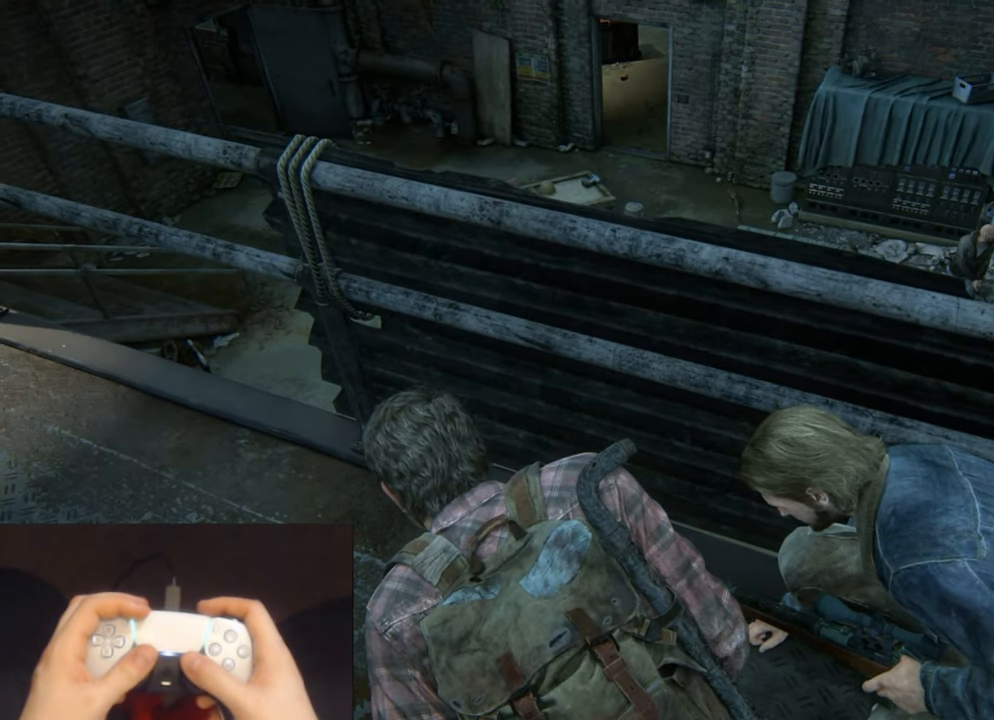
{"buttons": [], "left_stick": "center", "right_stick": "center", "events": [[150, "right_stick", "center"], [183, "left_stick", "up-right"], [416, "left_stick", "center"]]}
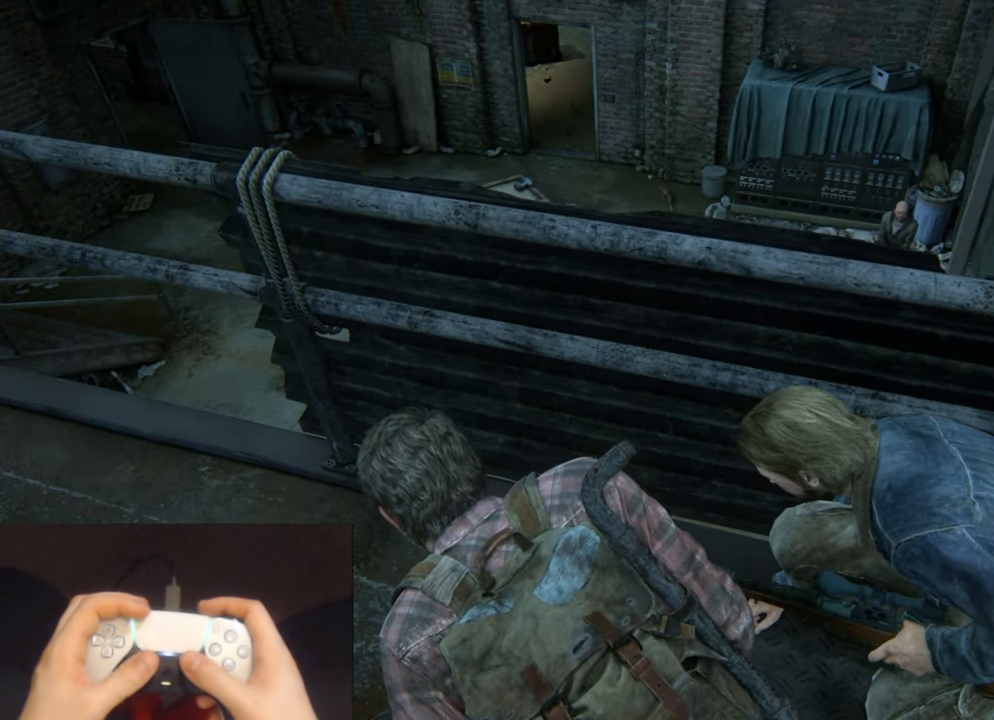
{"buttons": [], "left_stick": "center", "right_stick": "center", "events": []}
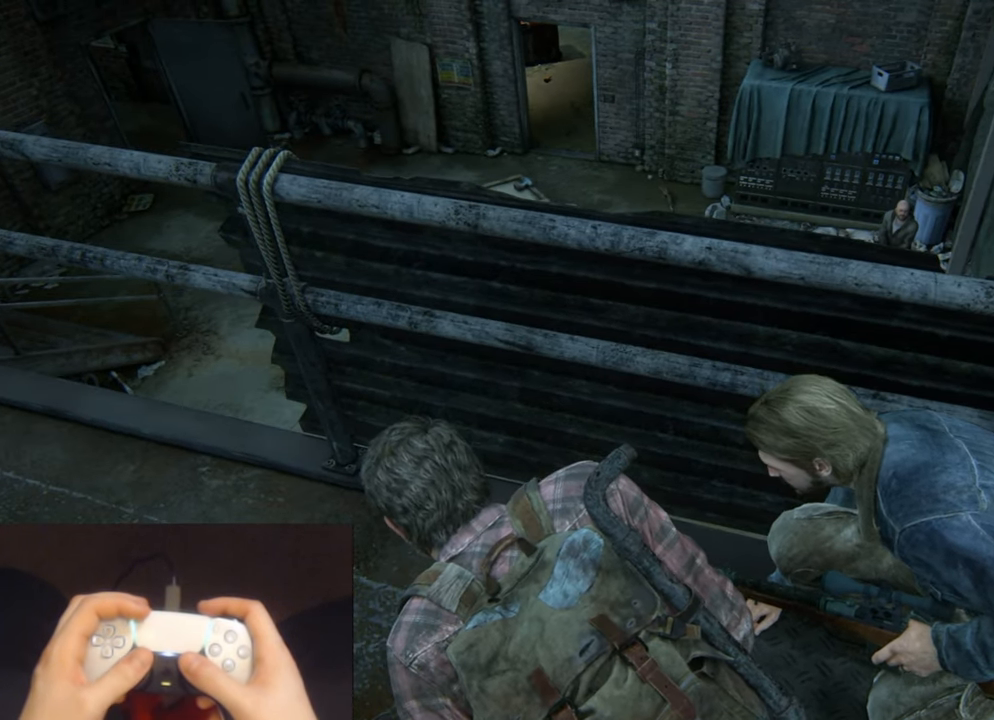
{"buttons": [], "left_stick": "center", "right_stick": "center", "events": []}
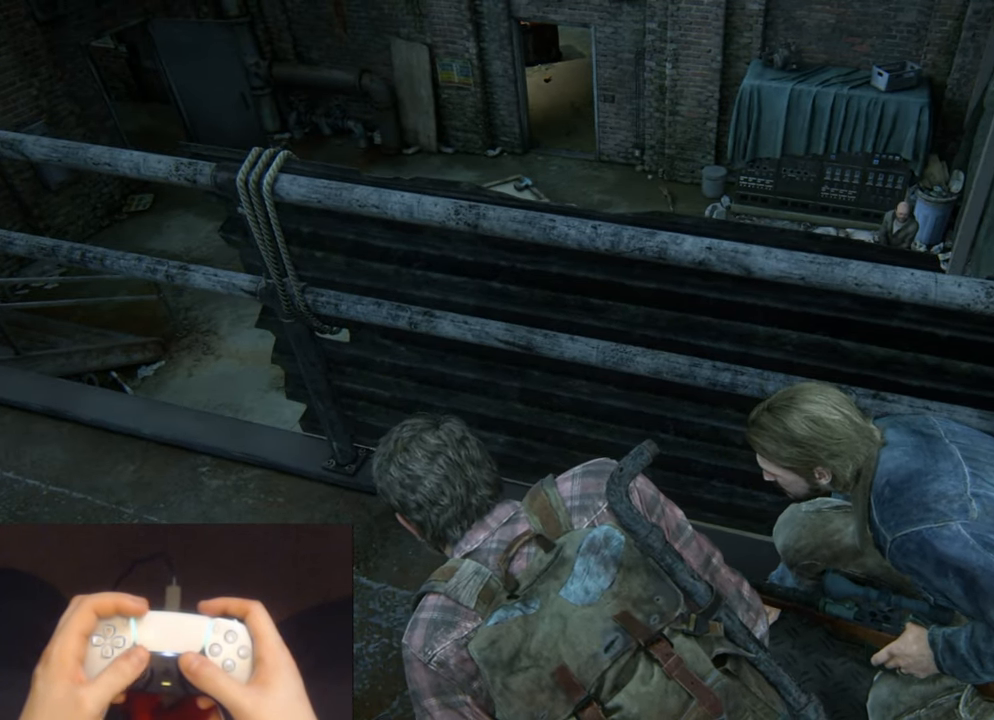
{"buttons": [], "left_stick": "center", "right_stick": "center", "events": [[350, "DPAD_DOWN", "down"], [450, "DPAD_DOWN", "up"]]}
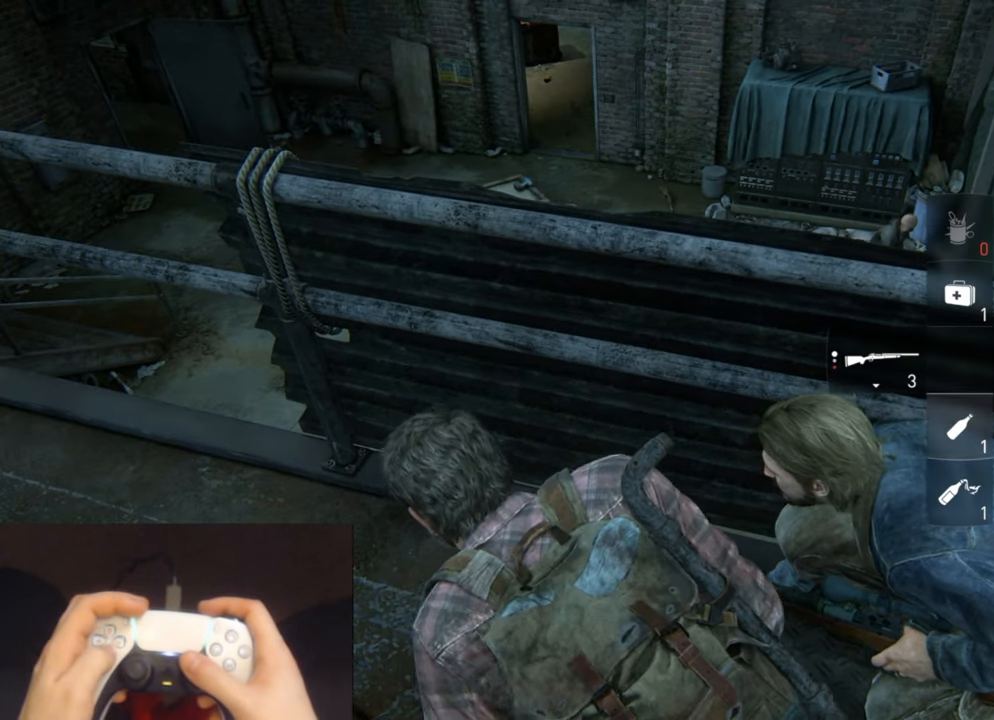
{"buttons": [], "left_stick": "center", "right_stick": "center", "events": []}